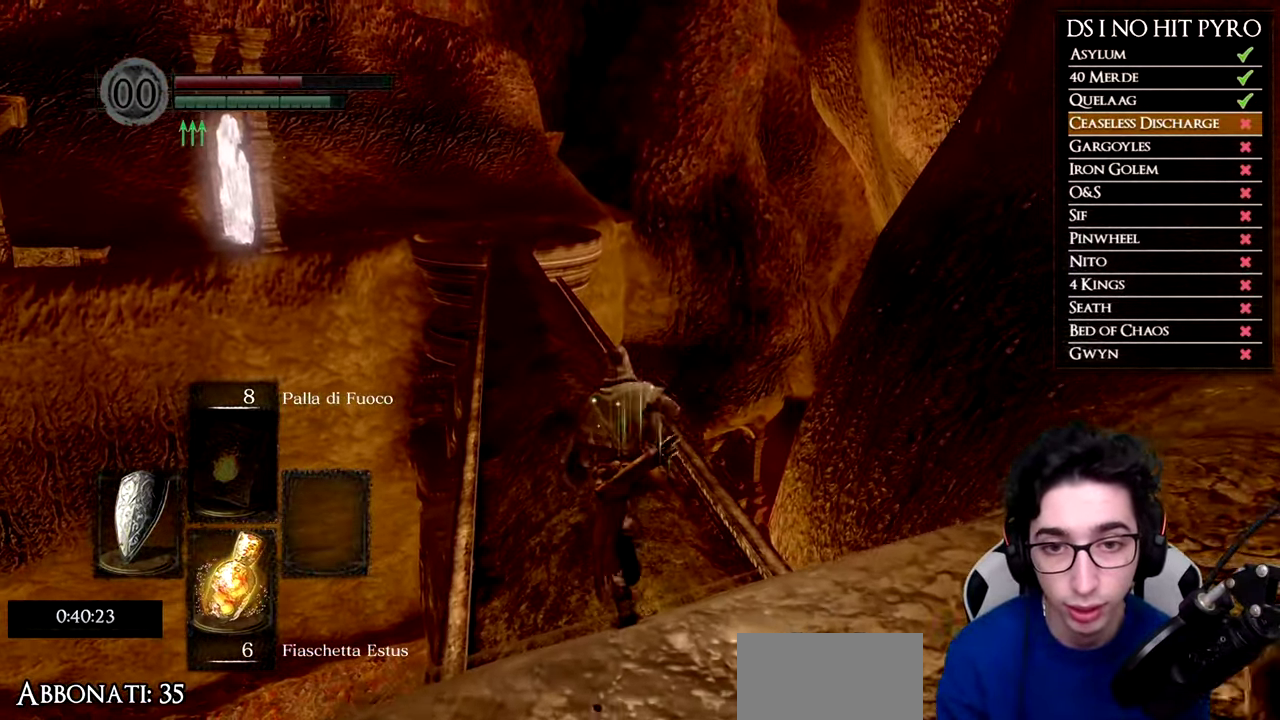
Gameplay with a controller (Xbox layout); each line is a JSON object with the inputs held at the frame after it. "button_events" lists button changes between this image and that frame as [ms after this image, input, new state], when the widget could be followed in between (sticks are given only as held states). Not read: R2.
{"buttons": ["B"], "left_stick": "up", "right_stick": "center", "button_events": []}
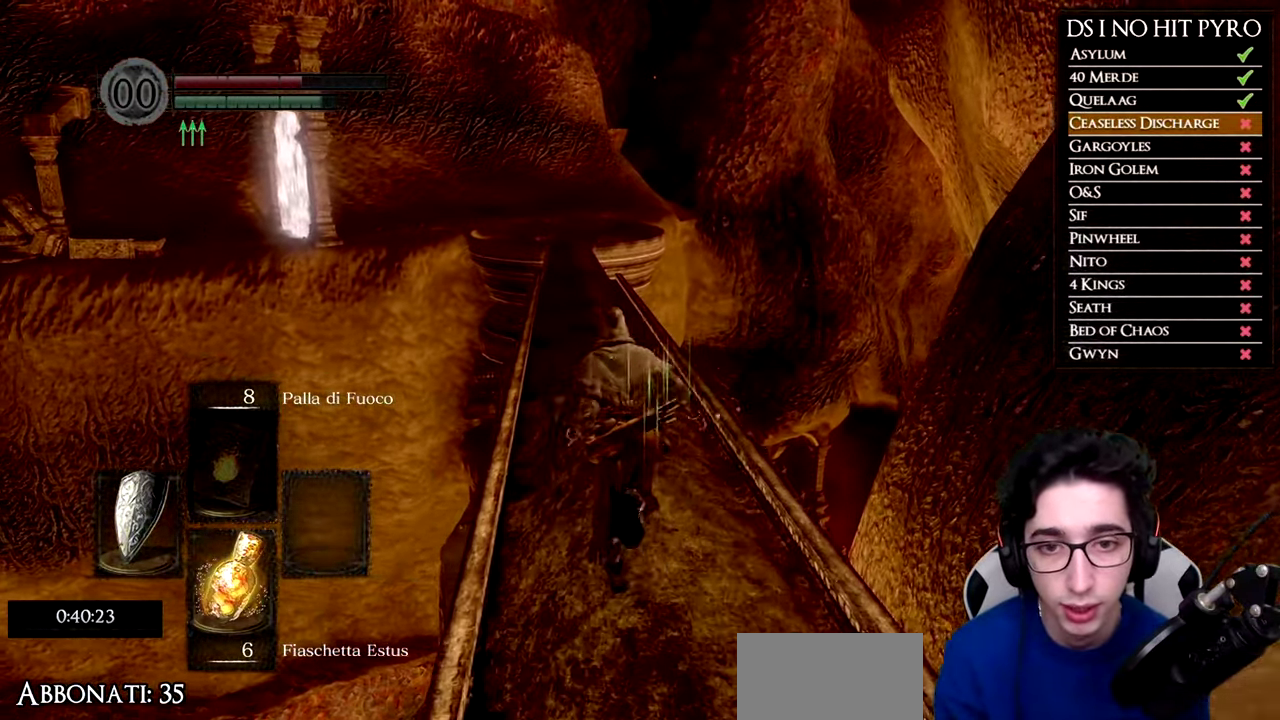
{"buttons": ["B"], "left_stick": "up", "right_stick": "center", "button_events": []}
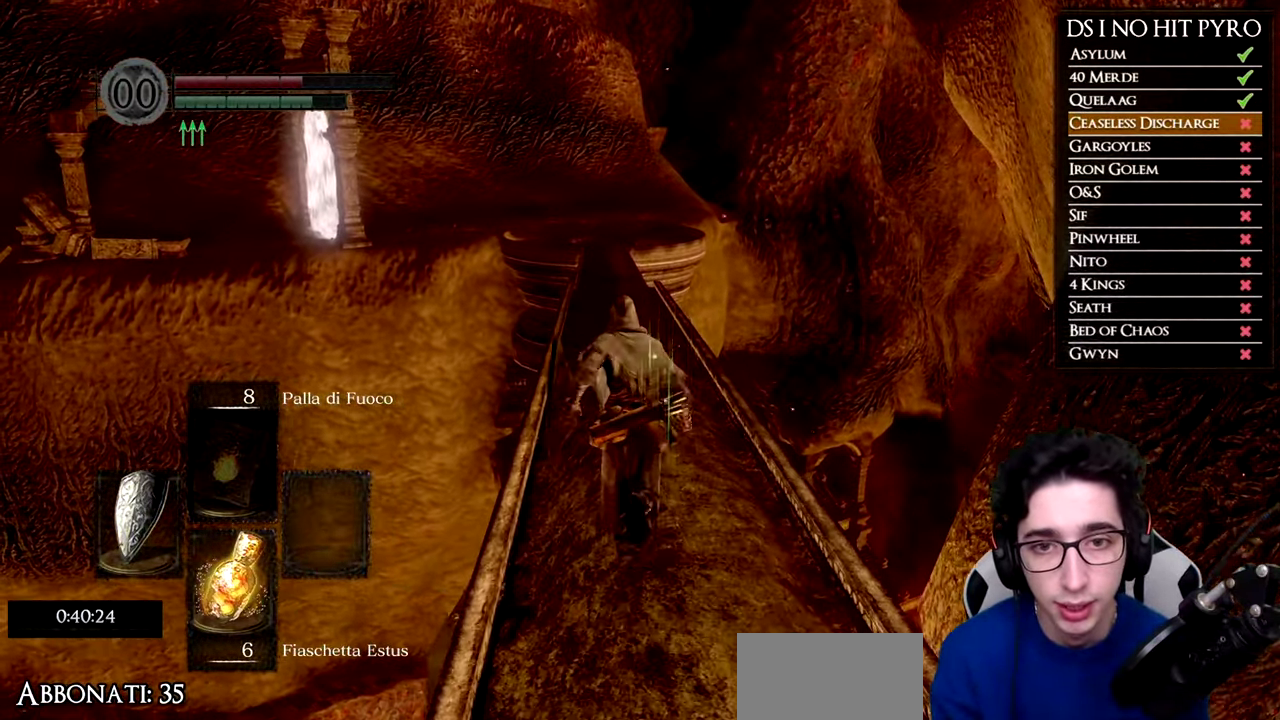
{"buttons": ["B"], "left_stick": "up", "right_stick": "center", "button_events": []}
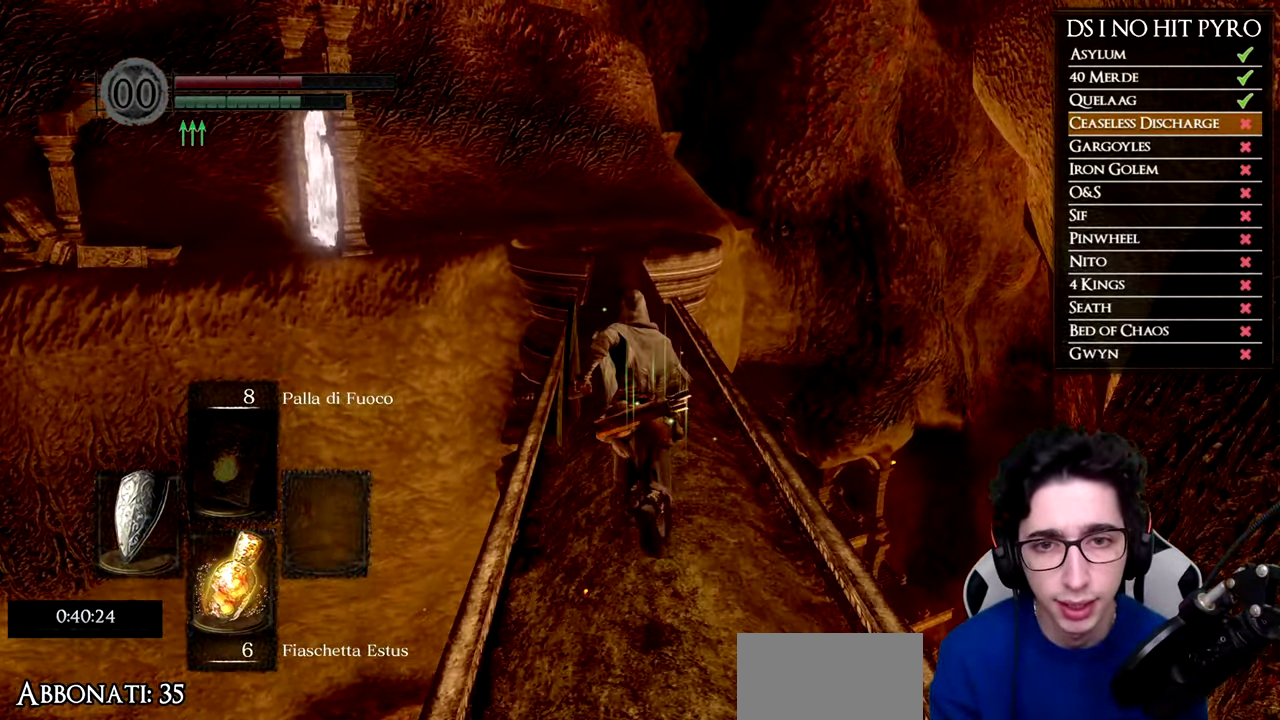
{"buttons": ["B"], "left_stick": "up", "right_stick": "center", "button_events": []}
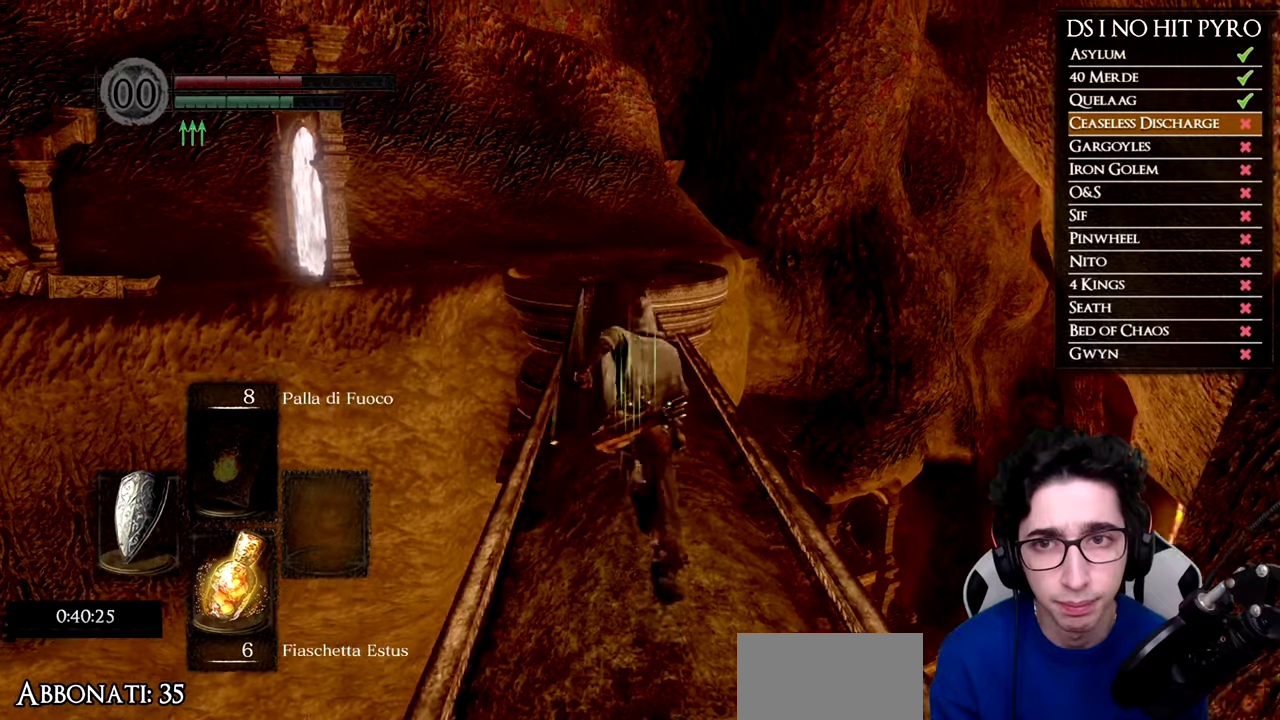
{"buttons": ["B"], "left_stick": "up", "right_stick": "center", "button_events": []}
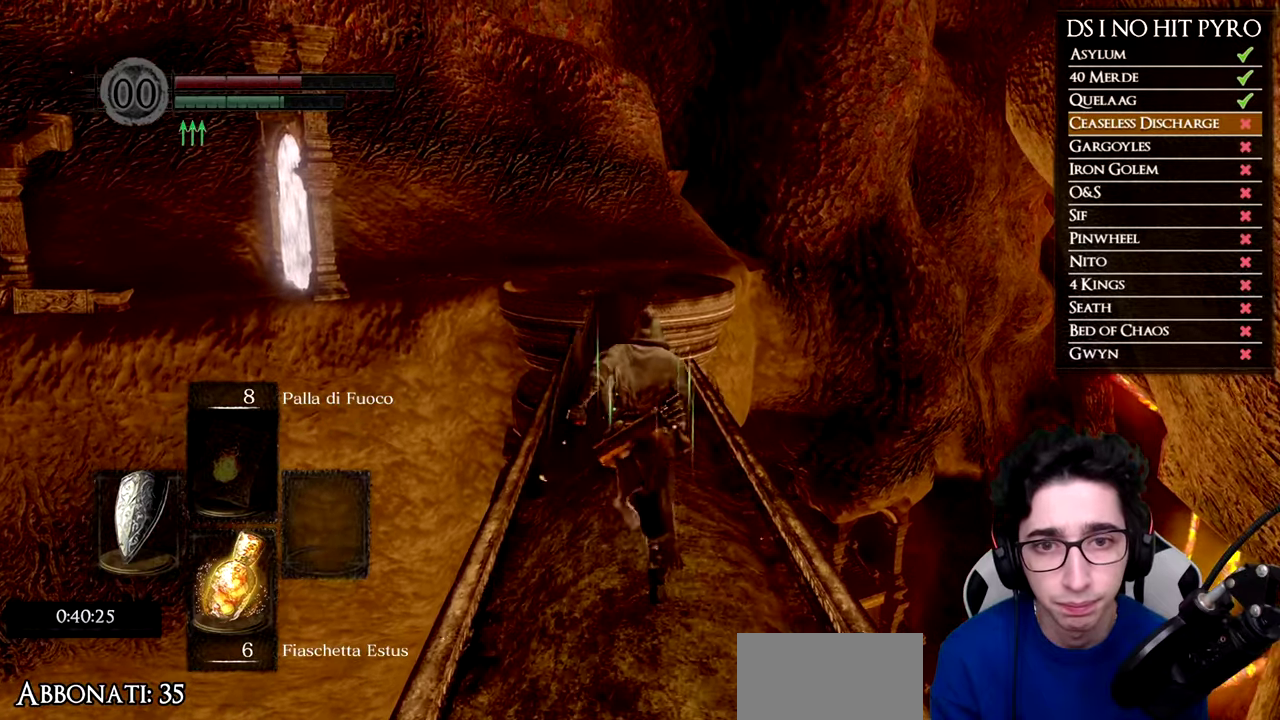
{"buttons": ["B"], "left_stick": "up", "right_stick": "center", "button_events": []}
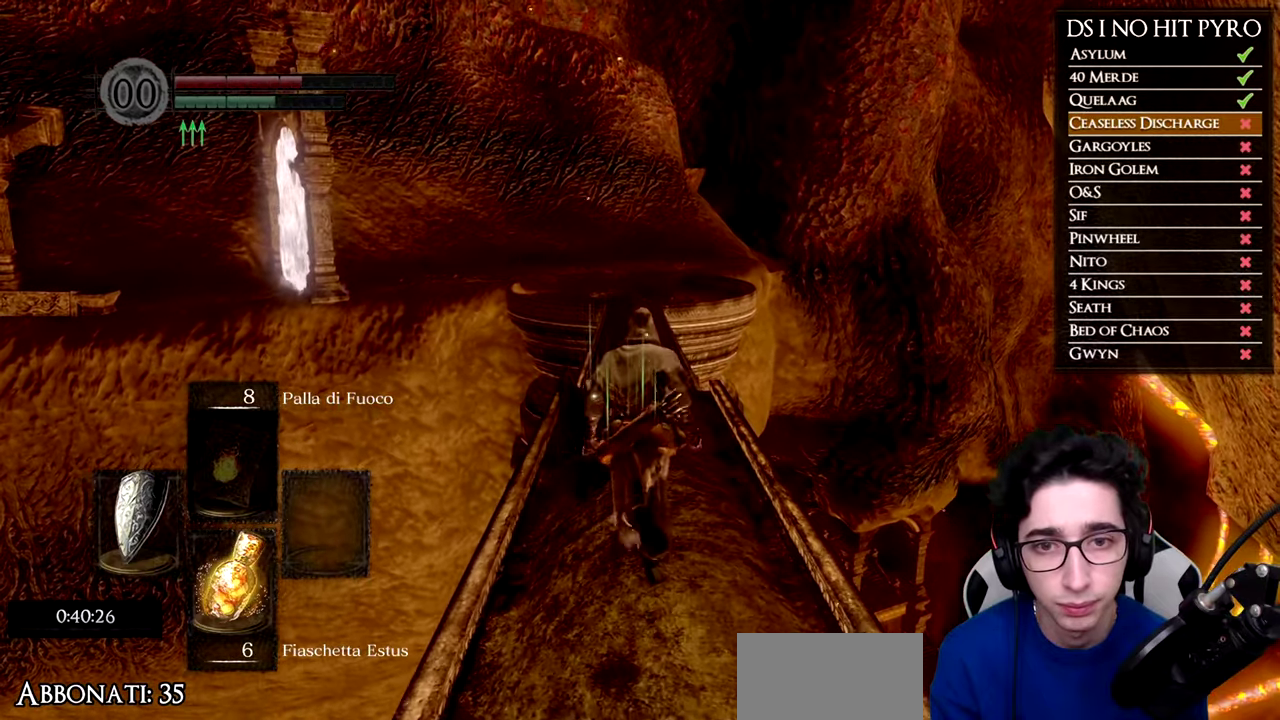
{"buttons": ["B"], "left_stick": "up", "right_stick": "center", "button_events": []}
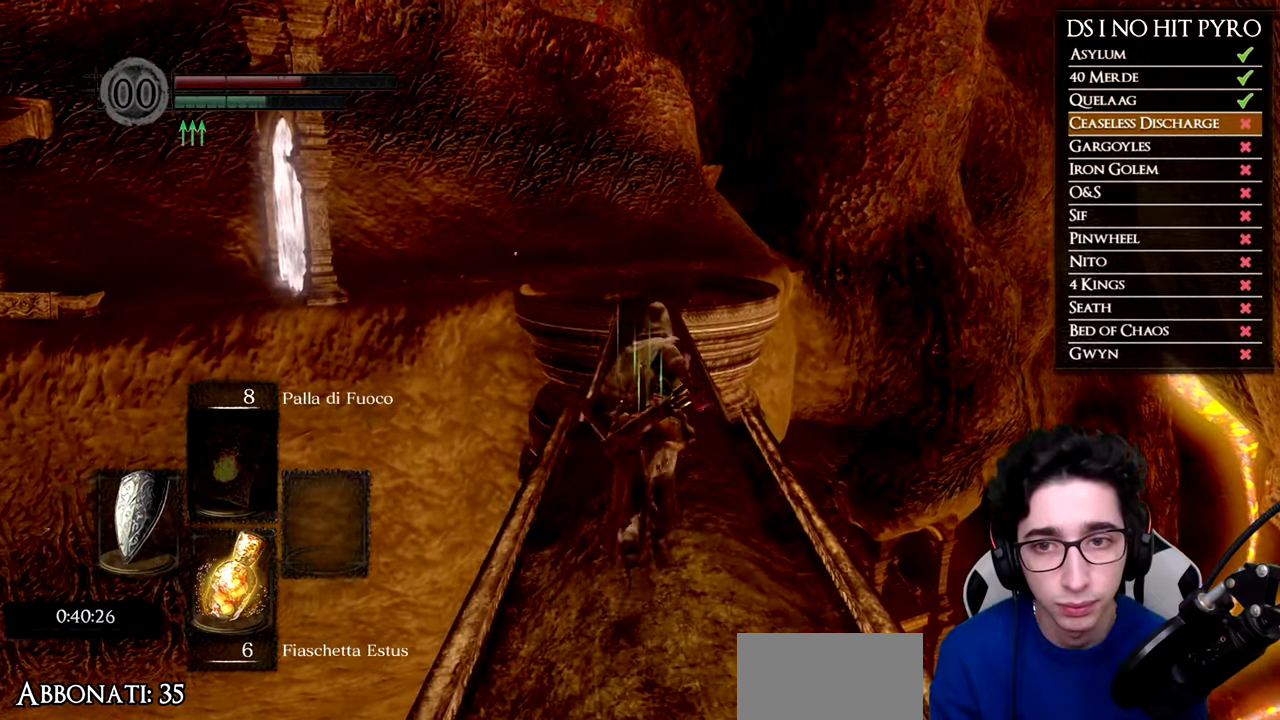
{"buttons": ["B"], "left_stick": "up", "right_stick": "center", "button_events": []}
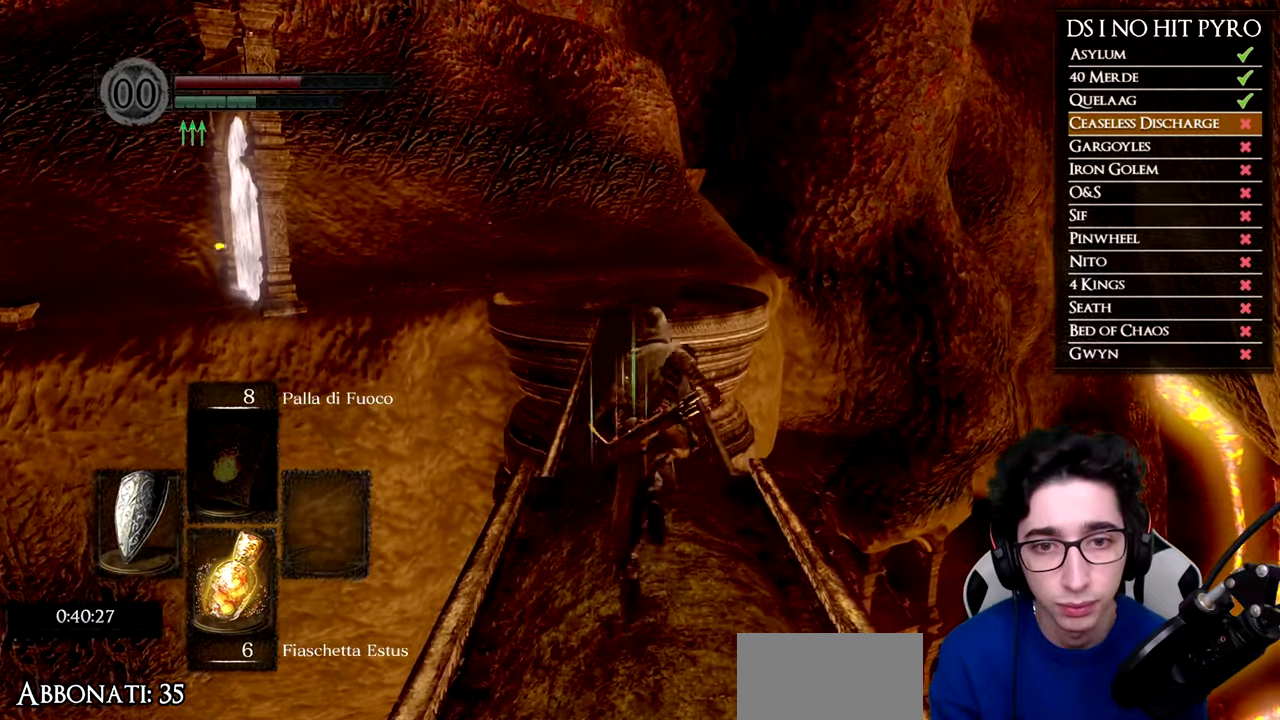
{"buttons": ["B"], "left_stick": "up", "right_stick": "center", "button_events": []}
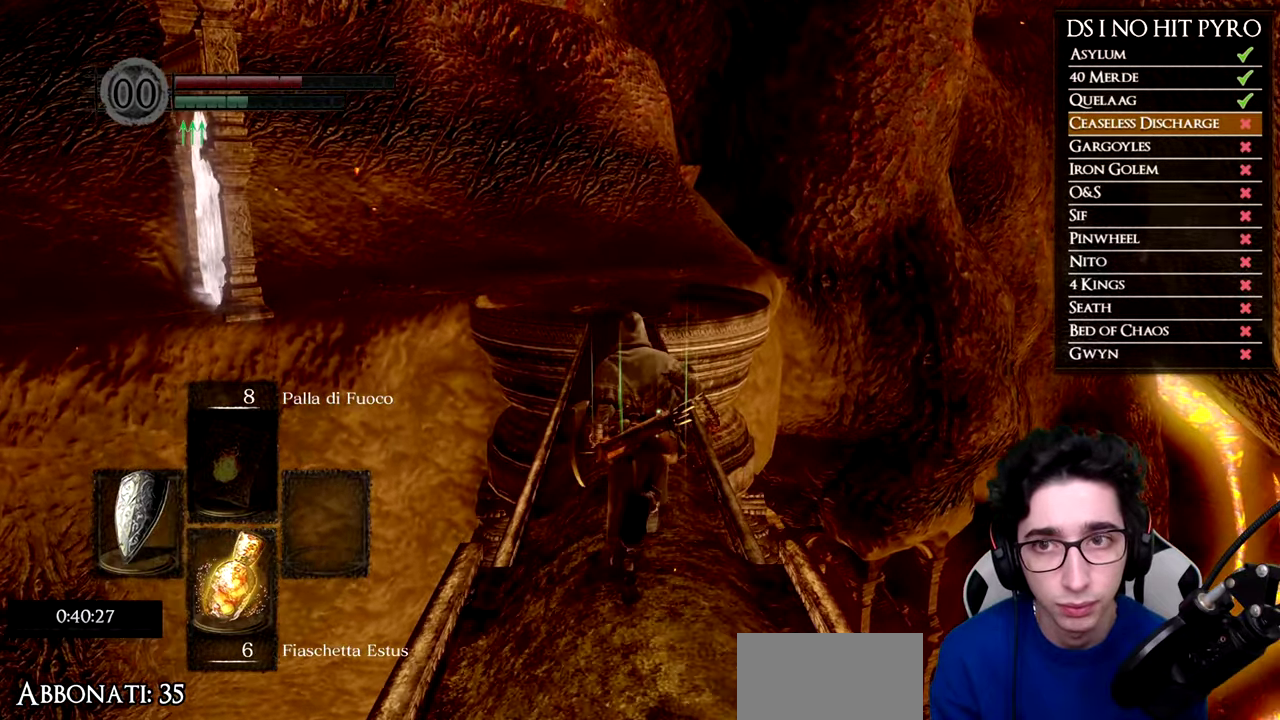
{"buttons": ["B"], "left_stick": "up", "right_stick": "center", "button_events": []}
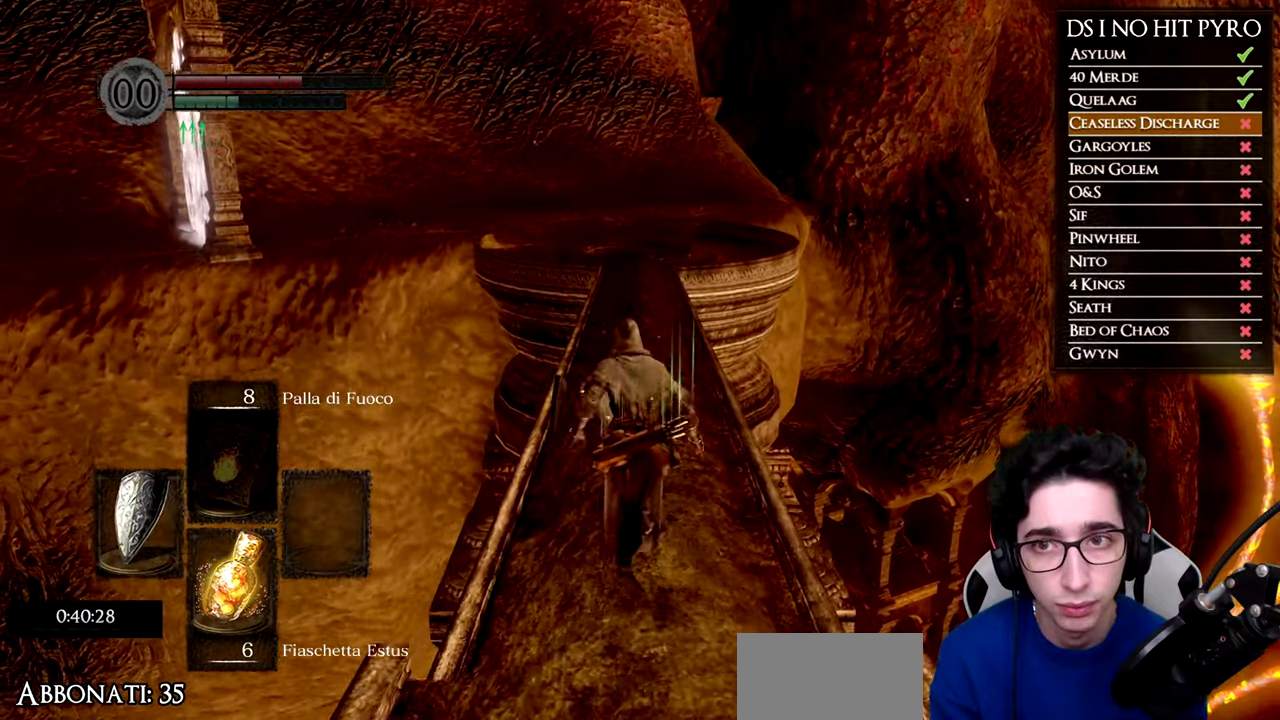
{"buttons": [], "left_stick": "up", "right_stick": "center", "button_events": [[150, "B", "up"]]}
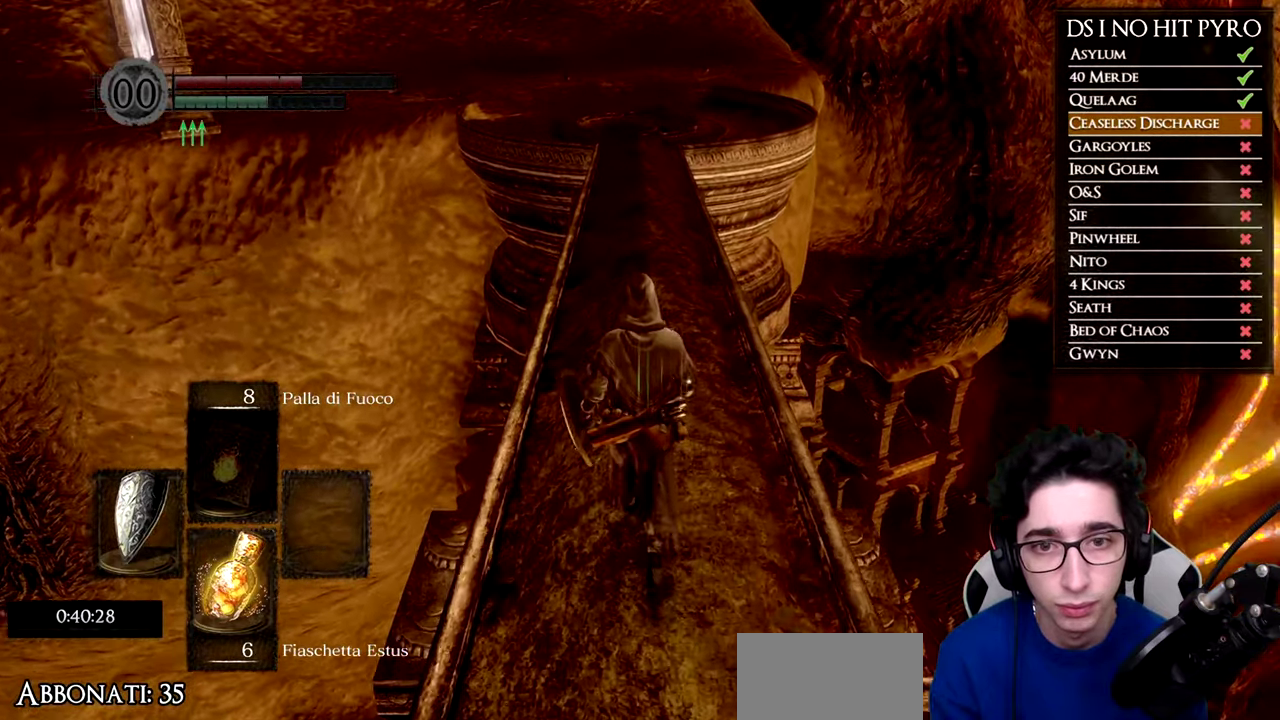
{"buttons": ["B"], "left_stick": "up", "right_stick": "center", "button_events": [[50, "B", "down"]]}
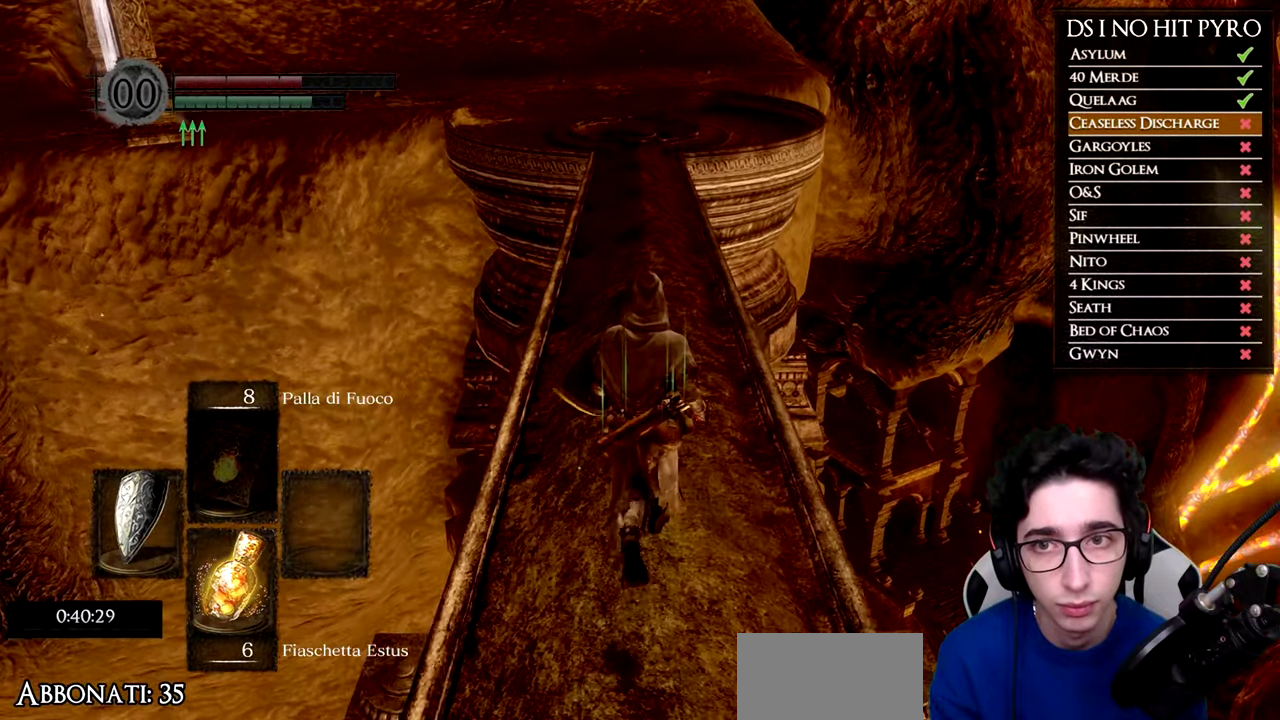
{"buttons": ["B"], "left_stick": "up", "right_stick": "center", "button_events": []}
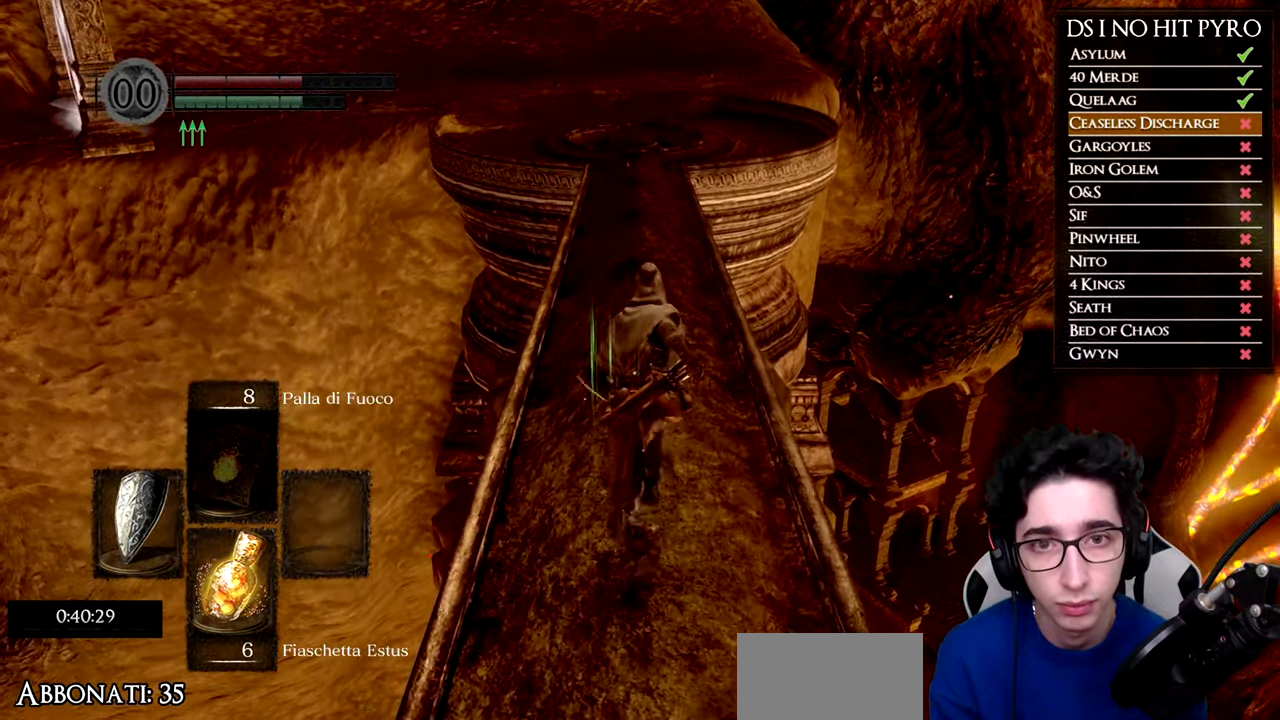
{"buttons": ["B"], "left_stick": "up", "right_stick": "center", "button_events": []}
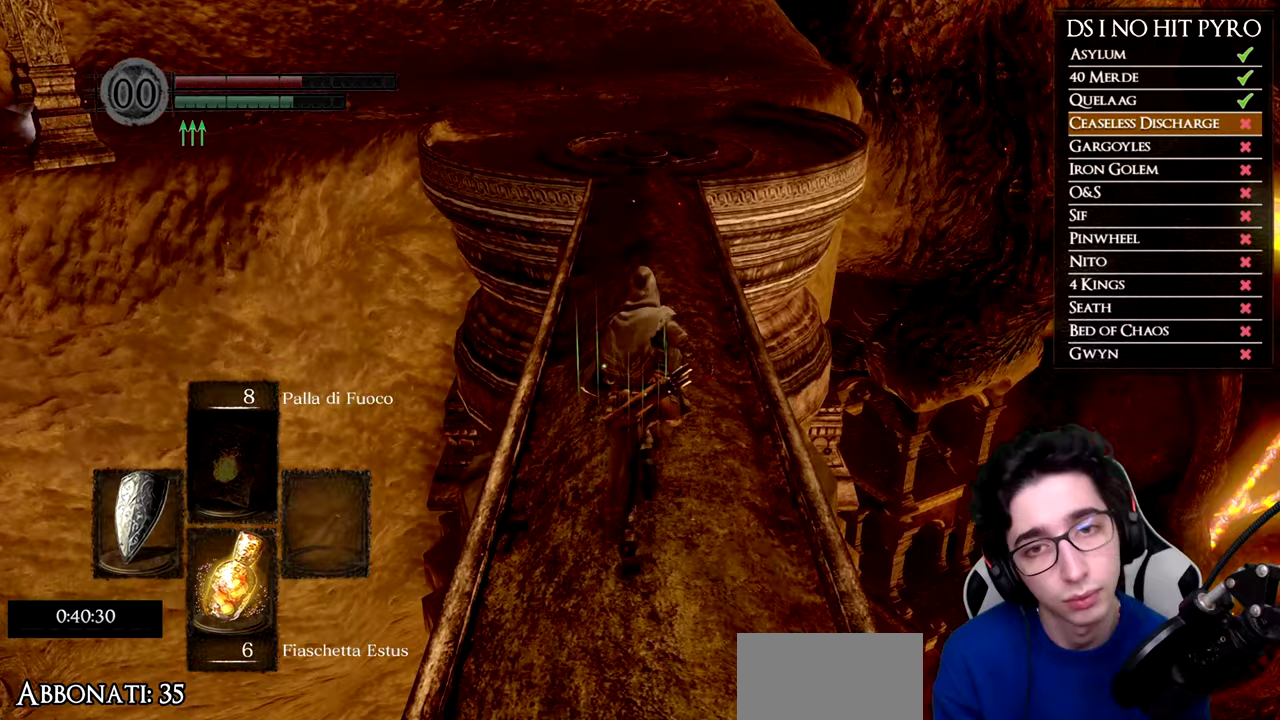
{"buttons": ["B"], "left_stick": "up", "right_stick": "center", "button_events": []}
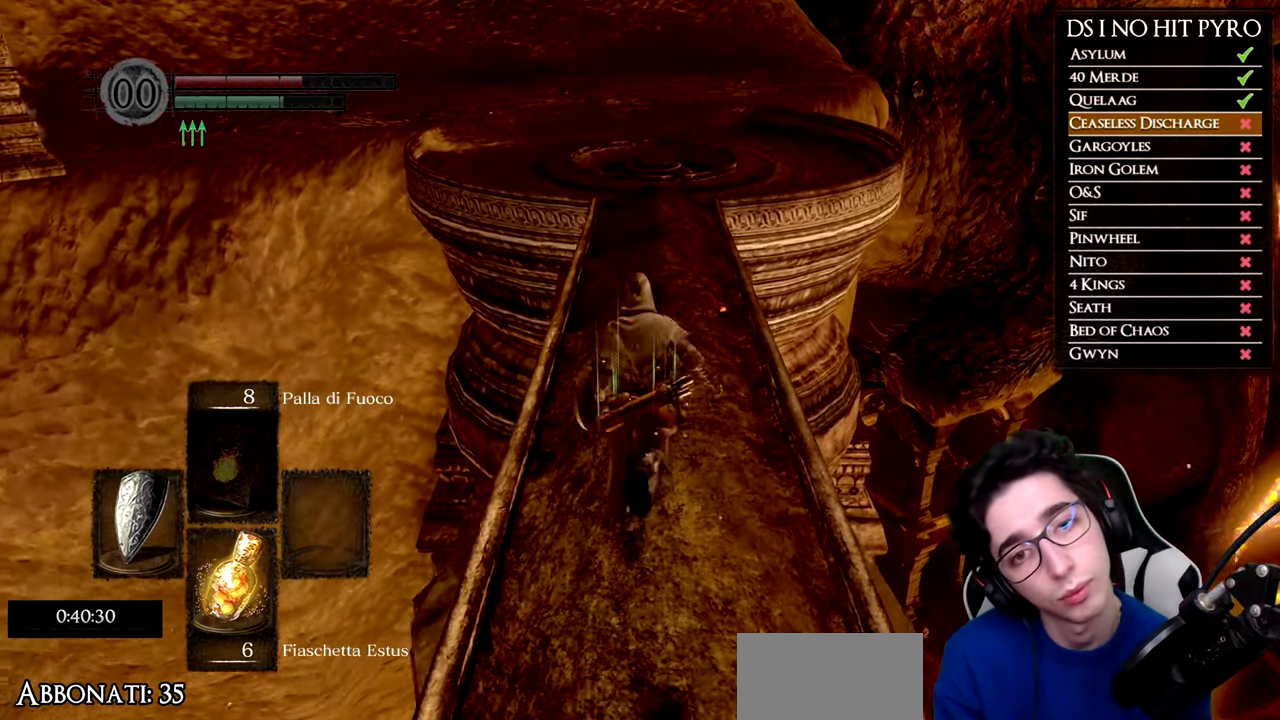
{"buttons": ["B"], "left_stick": "up", "right_stick": "center", "button_events": []}
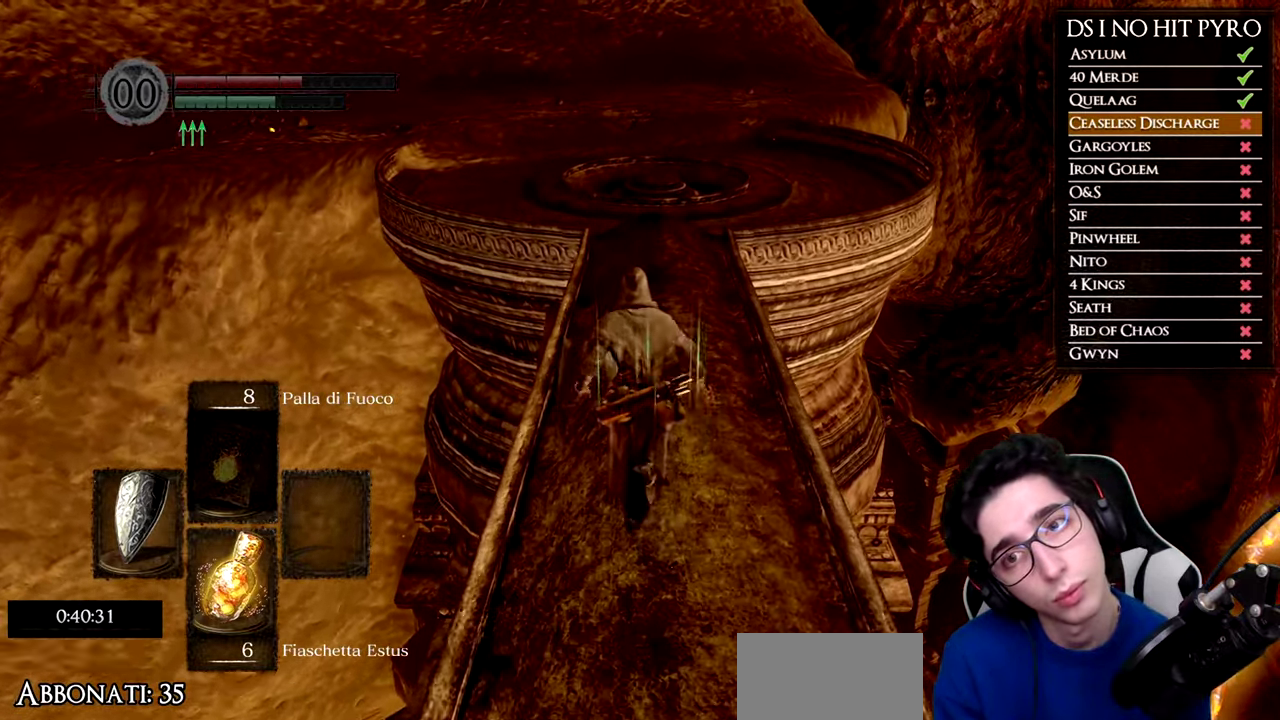
{"buttons": ["B"], "left_stick": "up", "right_stick": "center", "button_events": []}
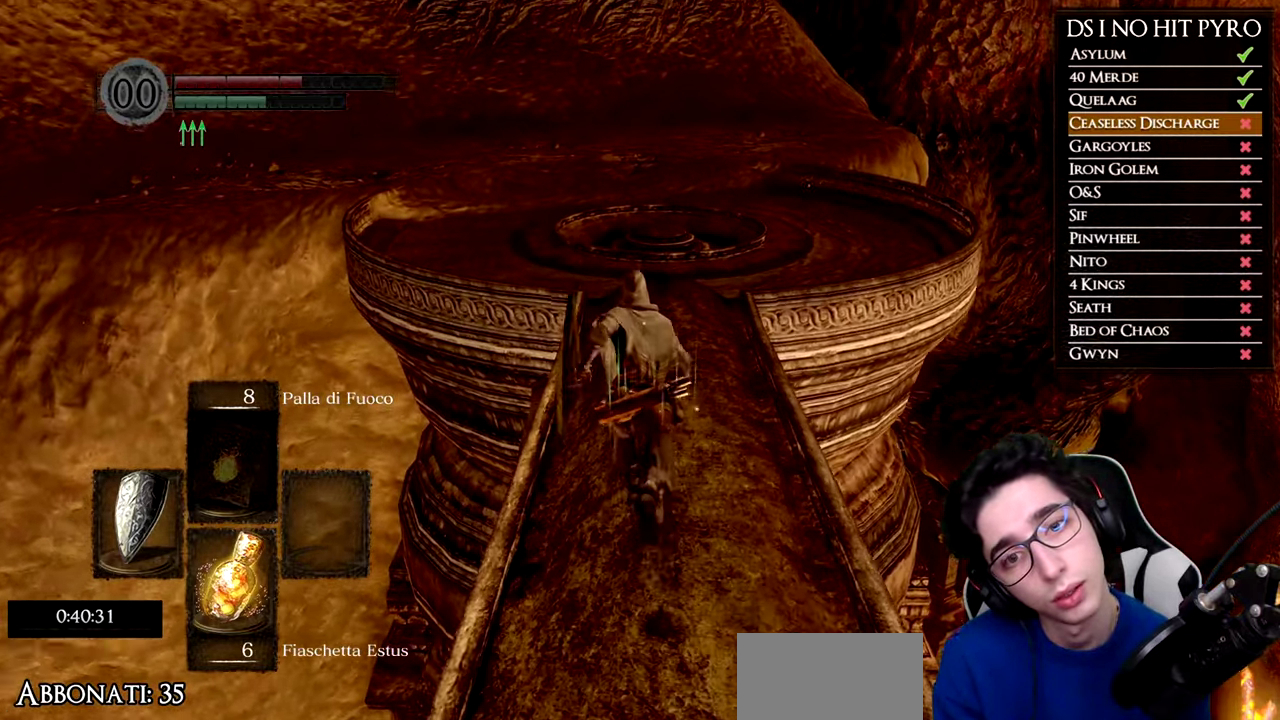
{"buttons": ["B"], "left_stick": "up", "right_stick": "center", "button_events": []}
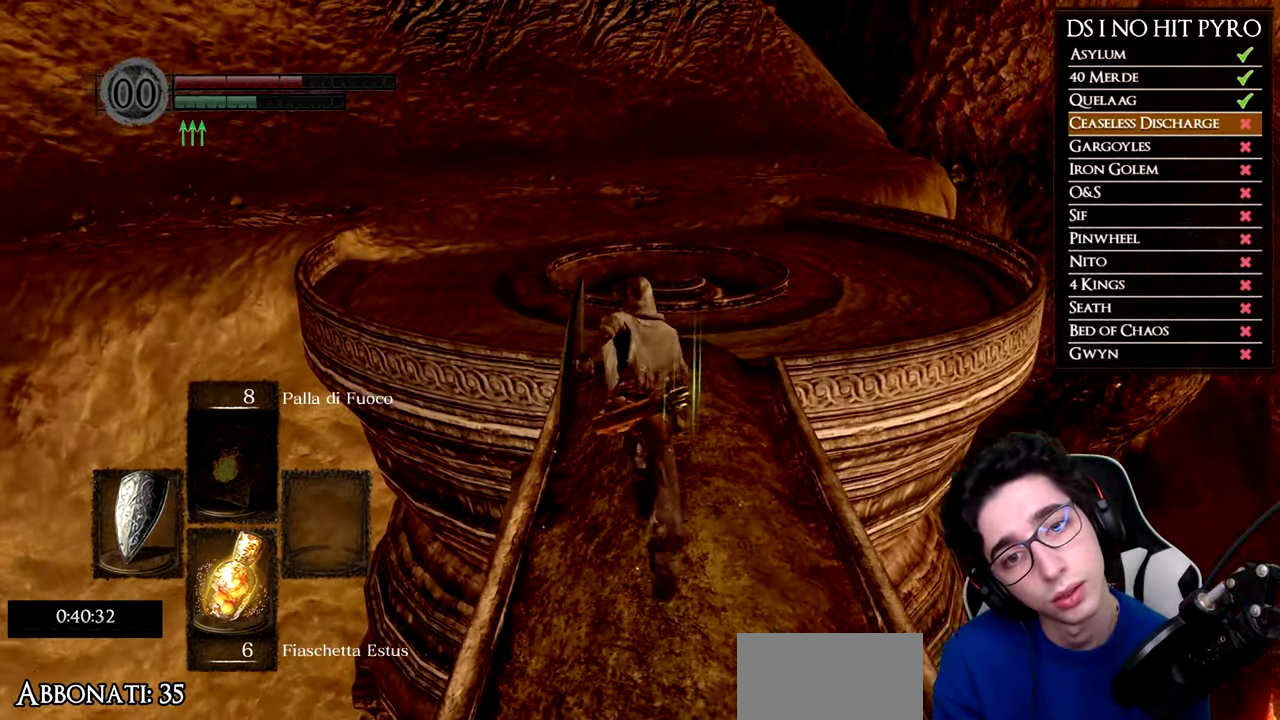
{"buttons": ["B"], "left_stick": "up", "right_stick": "center", "button_events": []}
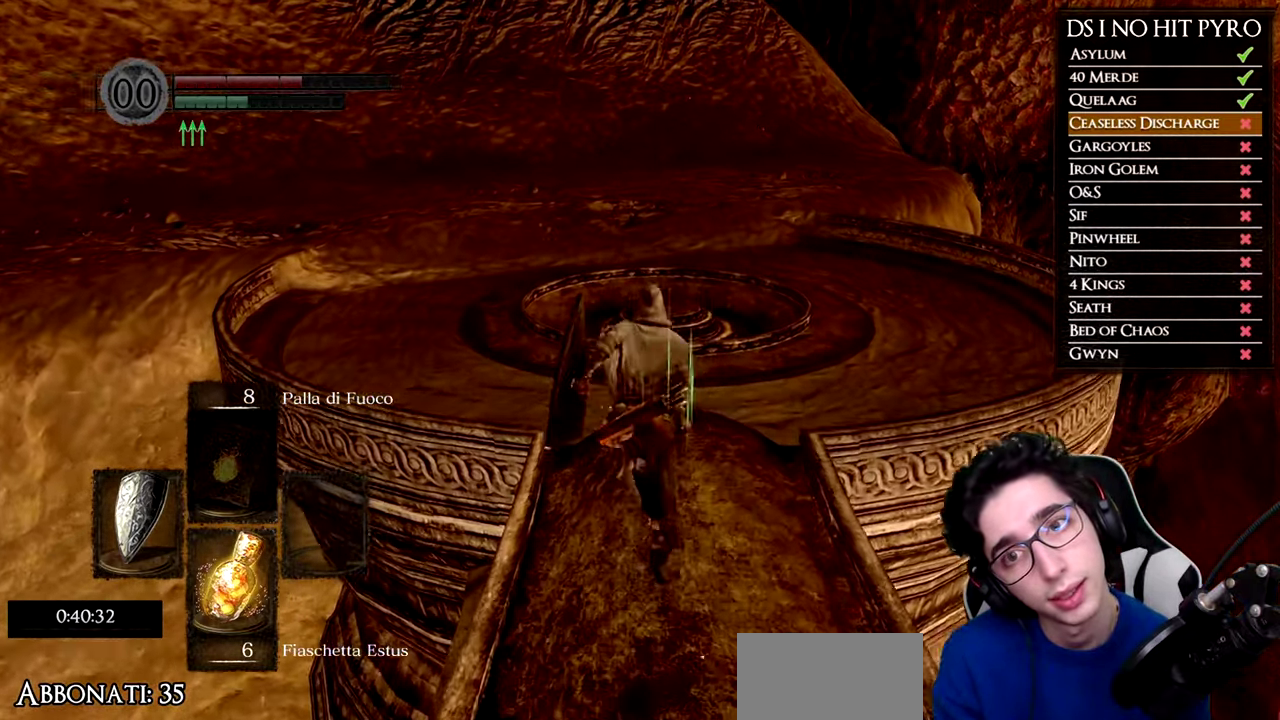
{"buttons": ["B"], "left_stick": "up", "right_stick": "center", "button_events": []}
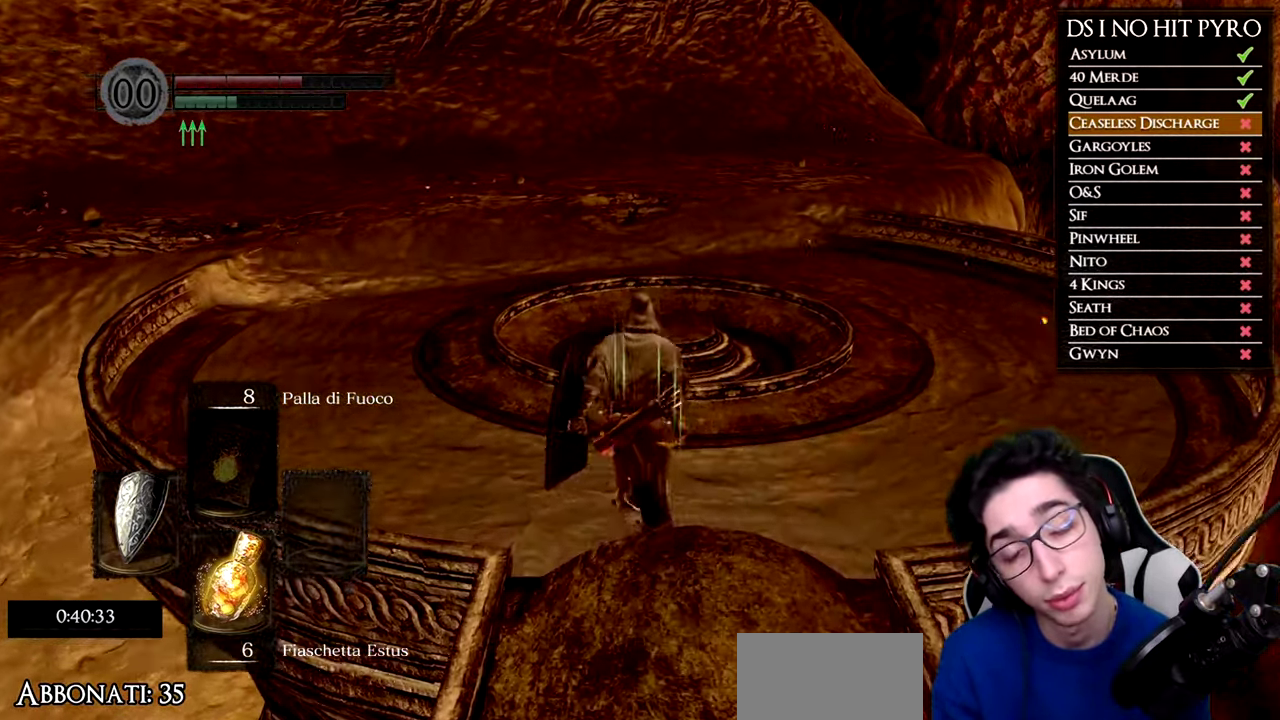
{"buttons": [], "left_stick": "up-left", "right_stick": "up-left", "button_events": [[267, "B", "up"]]}
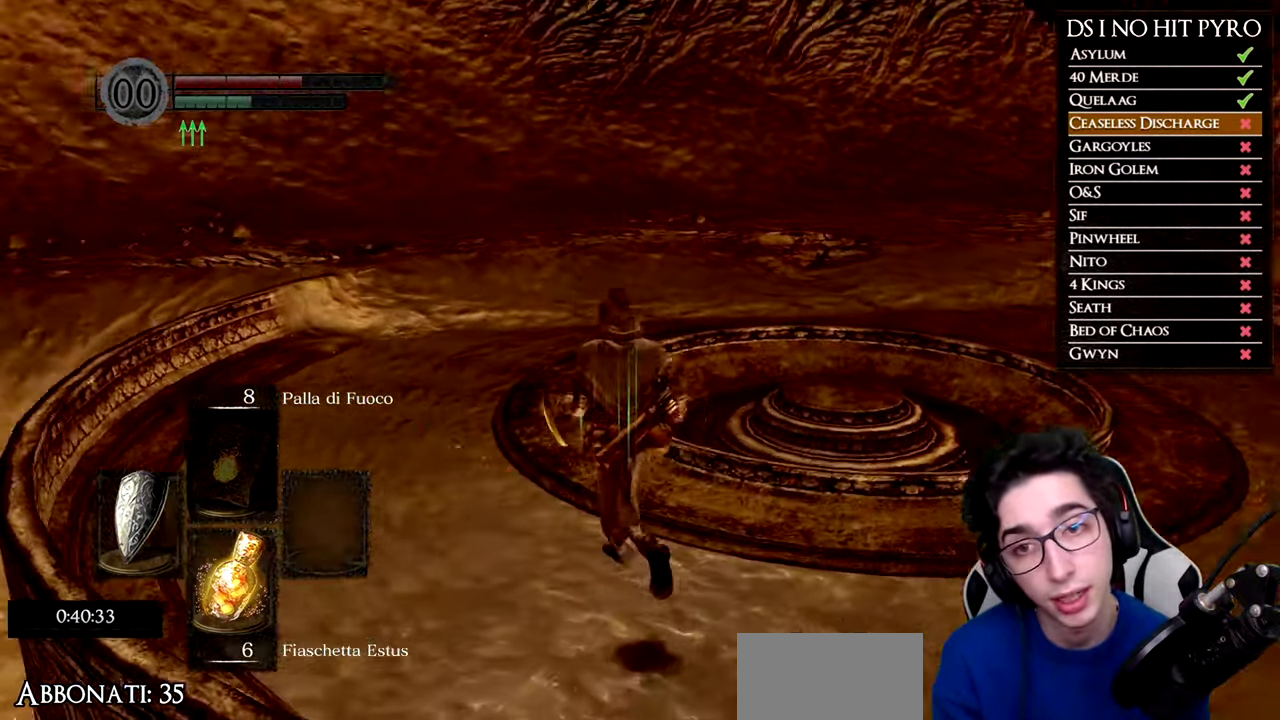
{"buttons": ["B"], "left_stick": "up-left", "right_stick": "center", "button_events": [[116, "B", "down"]]}
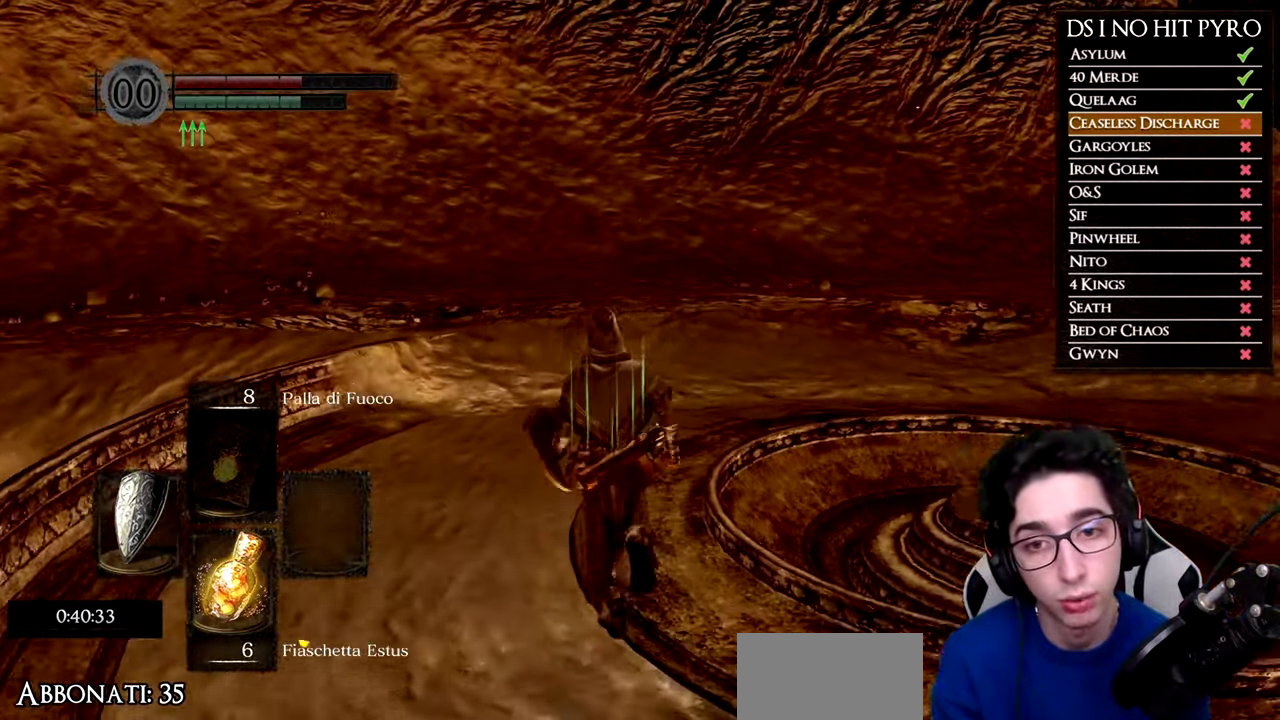
{"buttons": ["B"], "left_stick": "up", "right_stick": "center", "button_events": []}
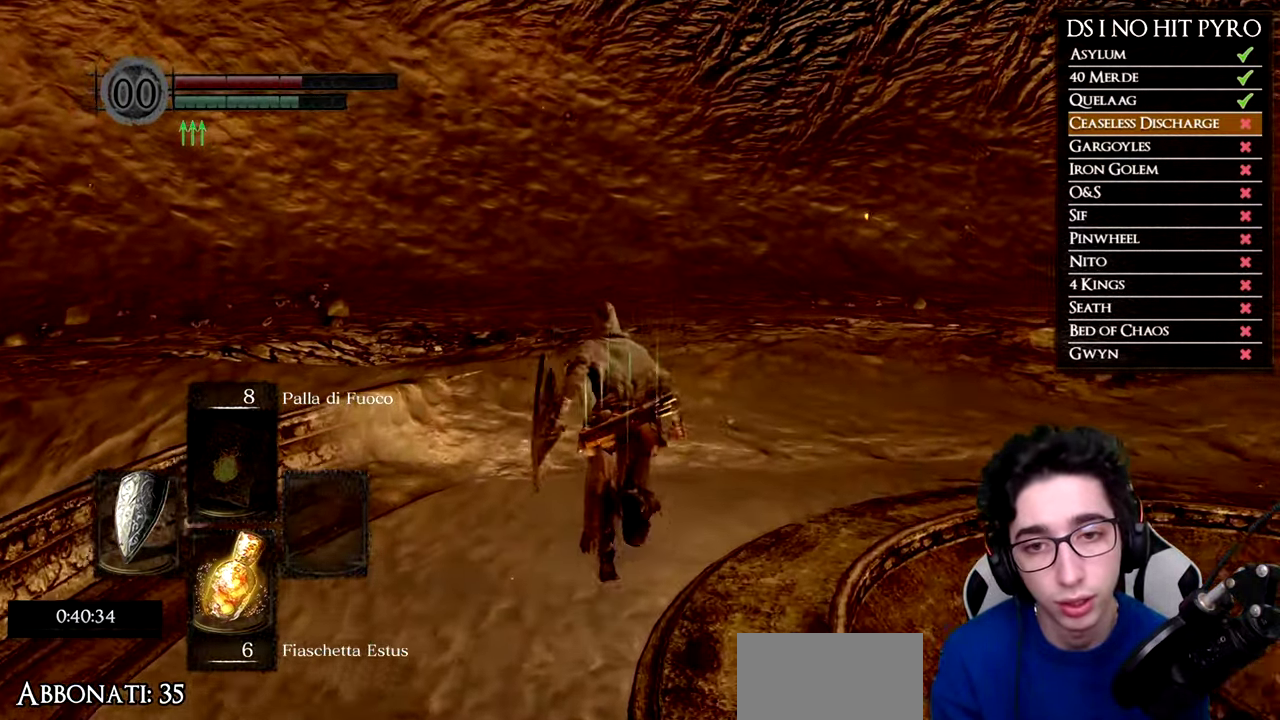
{"buttons": [], "left_stick": "center", "right_stick": "center", "button_events": [[50, "B", "up"], [283, "B", "down"], [350, "B", "up"]]}